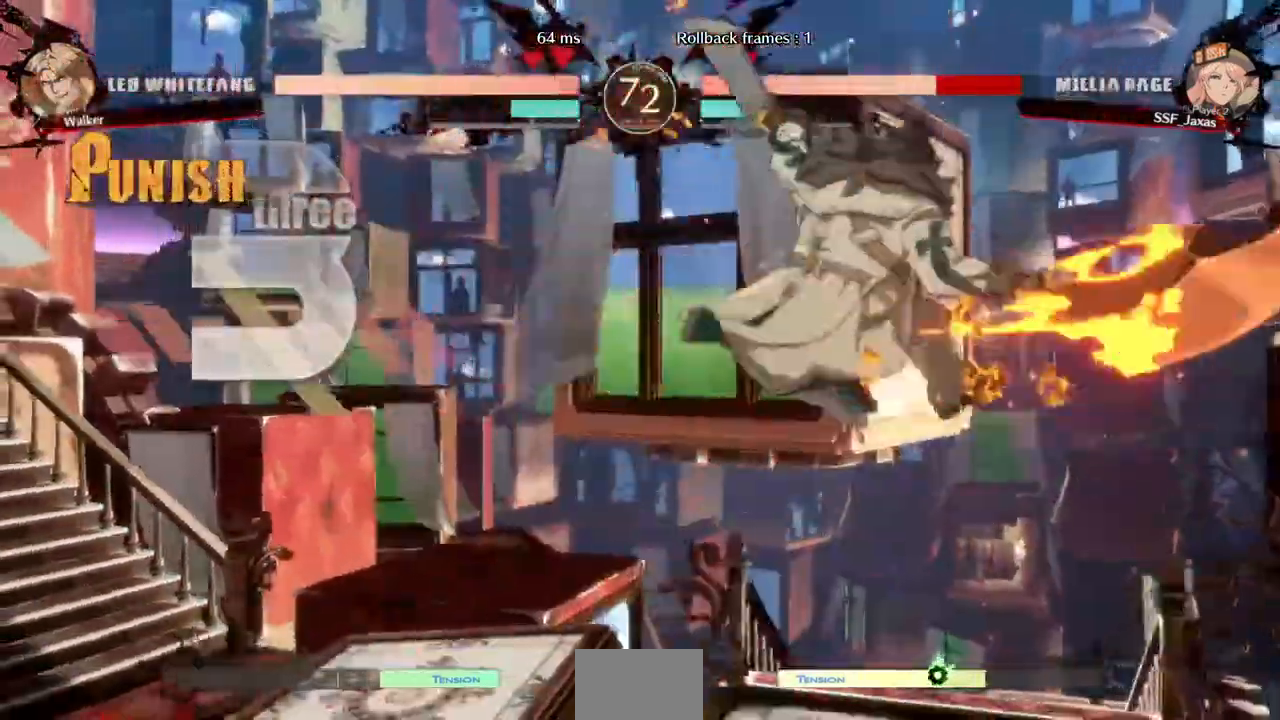
Gameplay with a controller (arcade stick); each line is a JSON object with the inputs held at the frame after it (dt_ms = milliseconds from this image to that frame). "events" lists button and stick changes between this image and that frame as [ms after this image, input, new state], when the widget could be followed in between. Not read: HOME L3 R3 START other_buttons.
{"dt_ms": 1000, "buttons": ["DPAD_DOWN", "DPAD_LEFT"]}
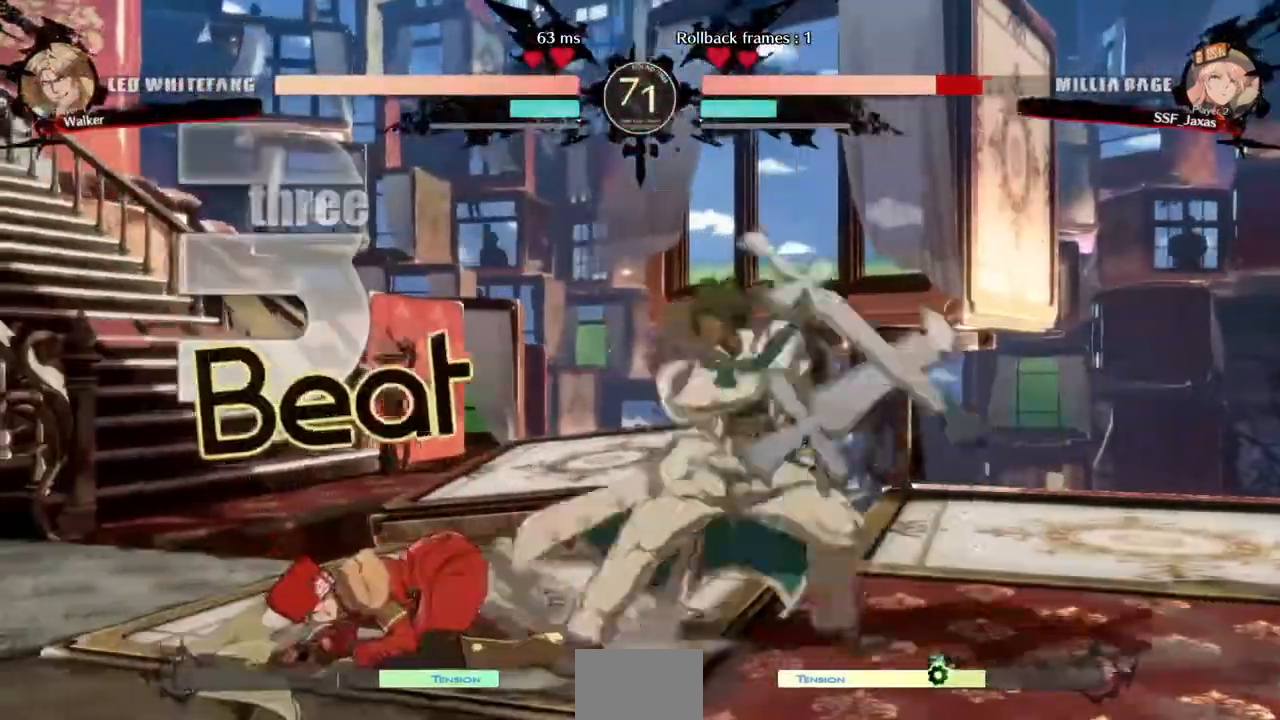
{"dt_ms": 520, "buttons": ["DPAD_DOWN", "DPAD_LEFT"]}
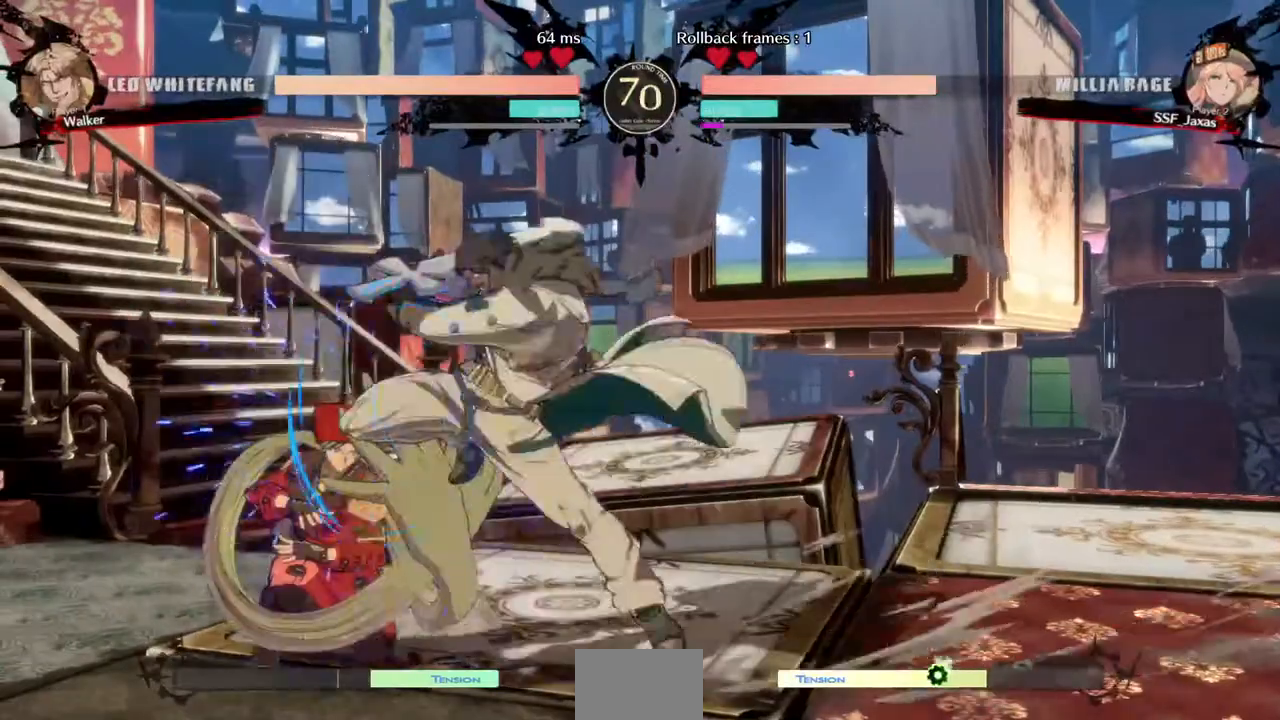
{"dt_ms": 480, "buttons": ["DPAD_DOWN", "DPAD_LEFT"], "events": []}
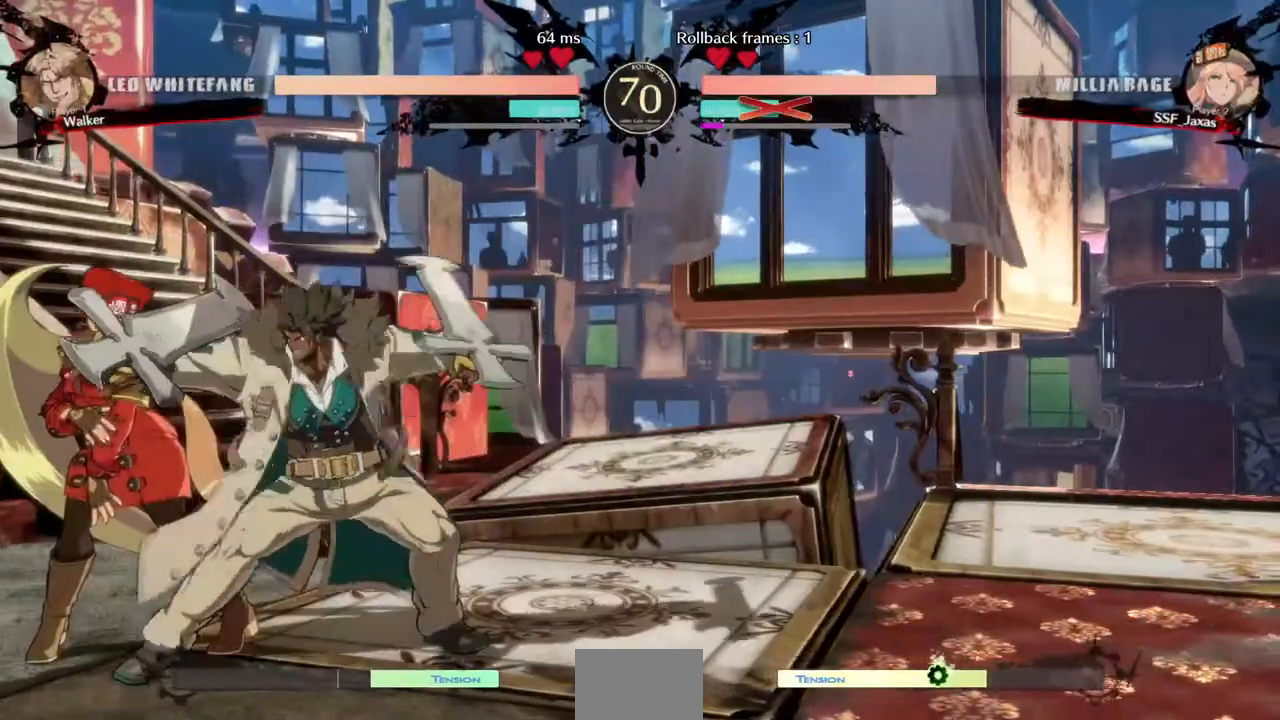
{"dt_ms": 520, "buttons": ["DPAD_LEFT"]}
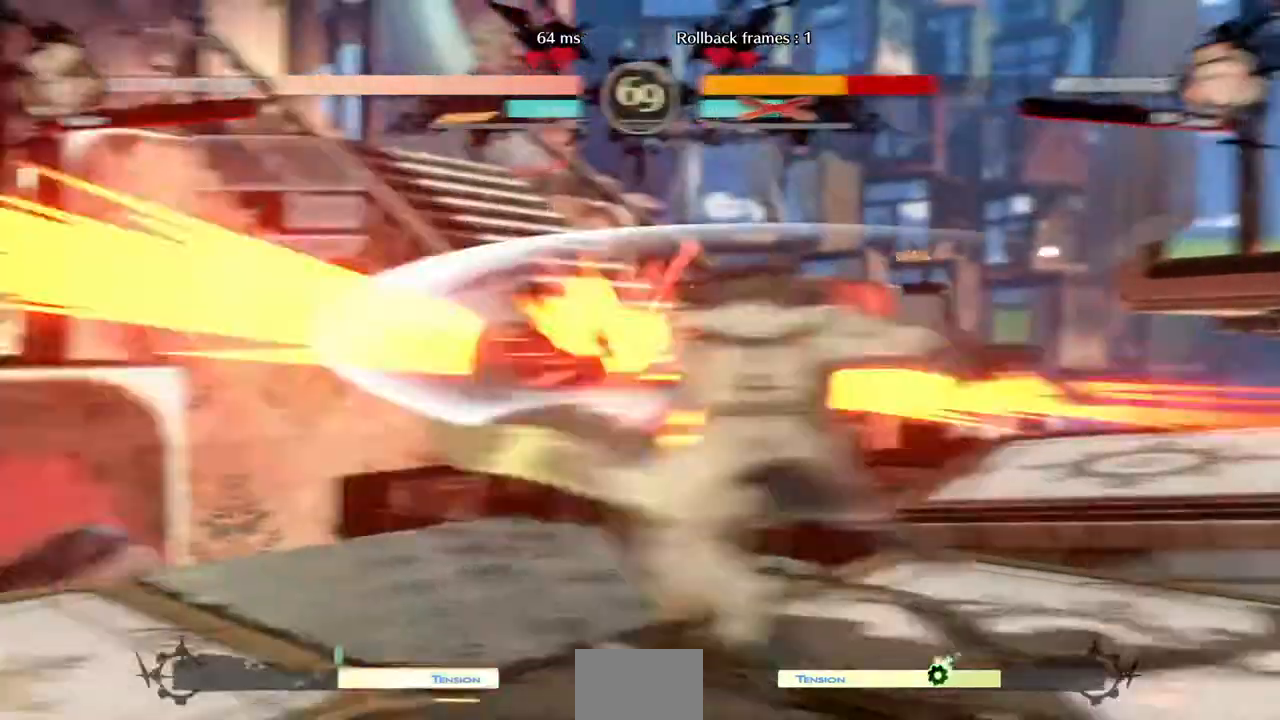
{"dt_ms": 480, "buttons": ["DPAD_LEFT"], "events": [[240, "R1", "down"], [240, "SQUARE", "down"], [240, "TRIANGLE", "down"], [320, "R1", "up"], [320, "TRIANGLE", "up"], [360, "SQUARE", "up"]]}